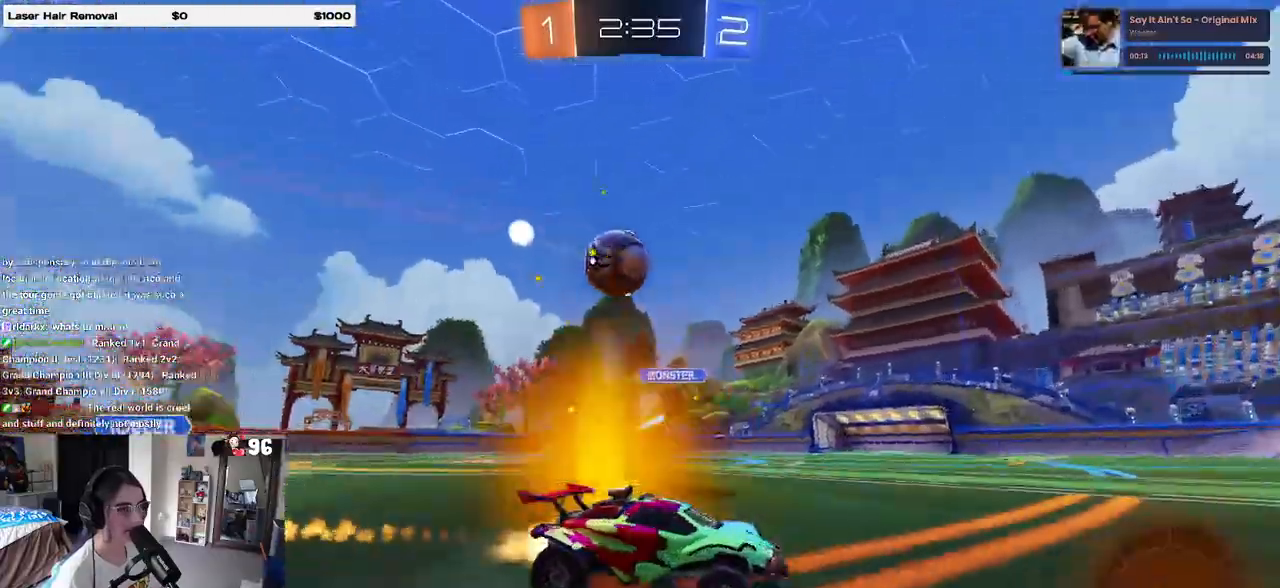
Gameplay with a controller (PlayStation layout); each line is a JSON object with the inputs held at the frame after it. "events" lists button and stick changes between this image and that frame as [ms after this image, input, new state], when the widget could be followed in between.
{"buttons": [], "left_stick": "left", "right_stick": "center", "events": [[33, "left_stick", "center"], [183, "R1", "up"], [250, "left_stick", "left"], [450, "R2", "up"]]}
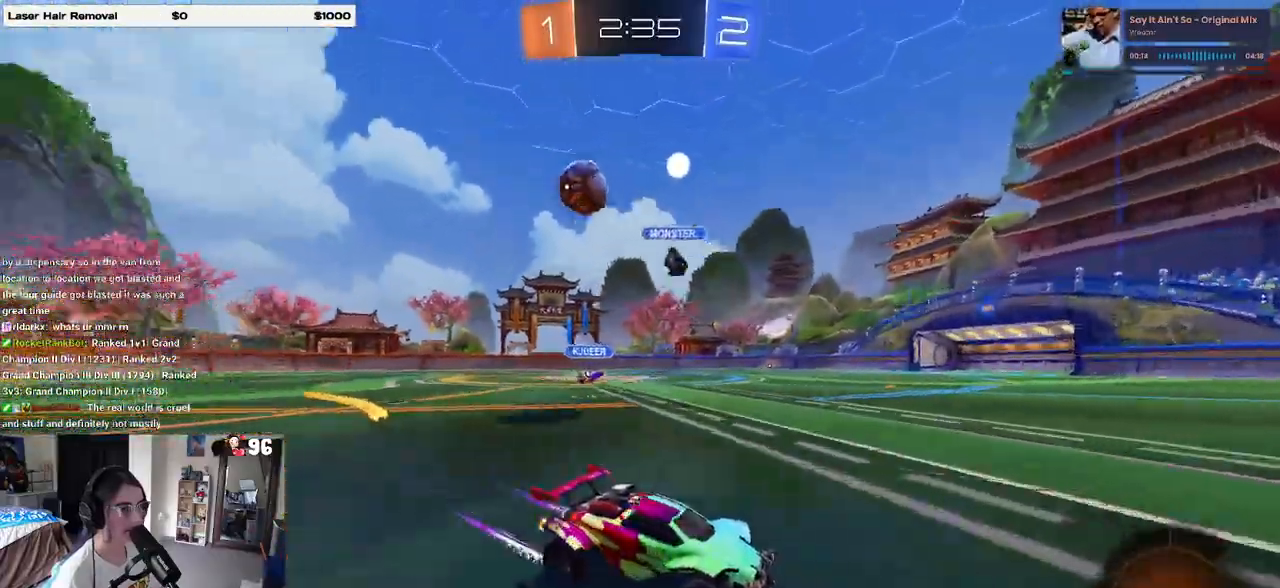
{"buttons": ["R2"], "left_stick": "left", "right_stick": "center", "events": [[17, "left_stick", "down-right"], [83, "R2", "down"], [200, "left_stick", "left"], [250, "SQUARE", "down"], [383, "SQUARE", "up"]]}
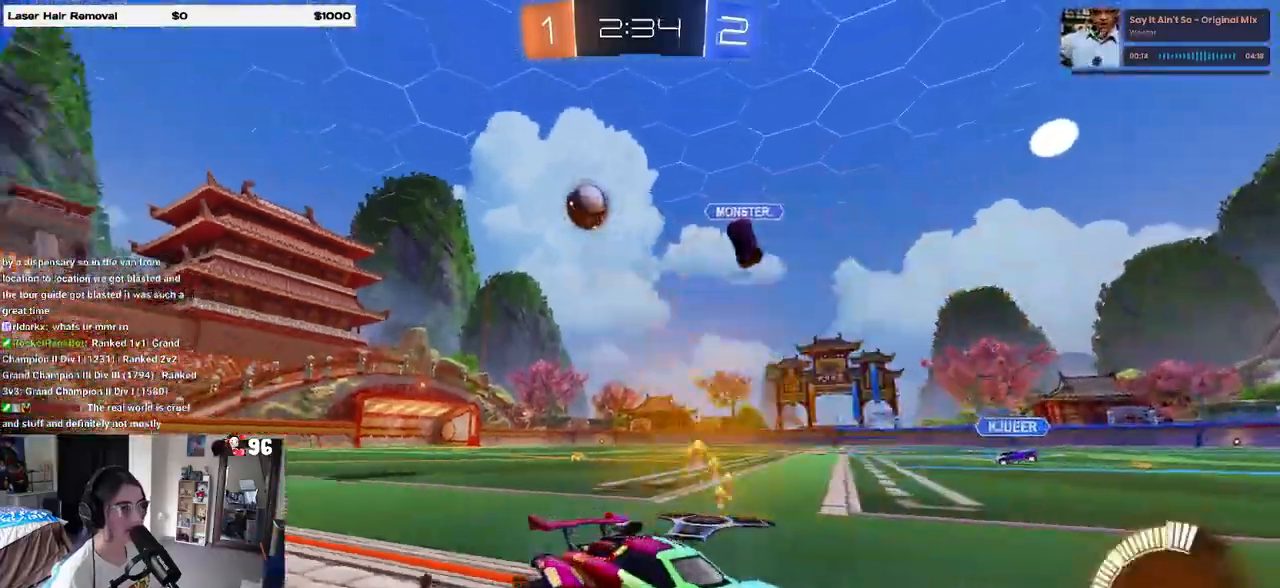
{"buttons": ["R2"], "left_stick": "left", "right_stick": "center", "events": []}
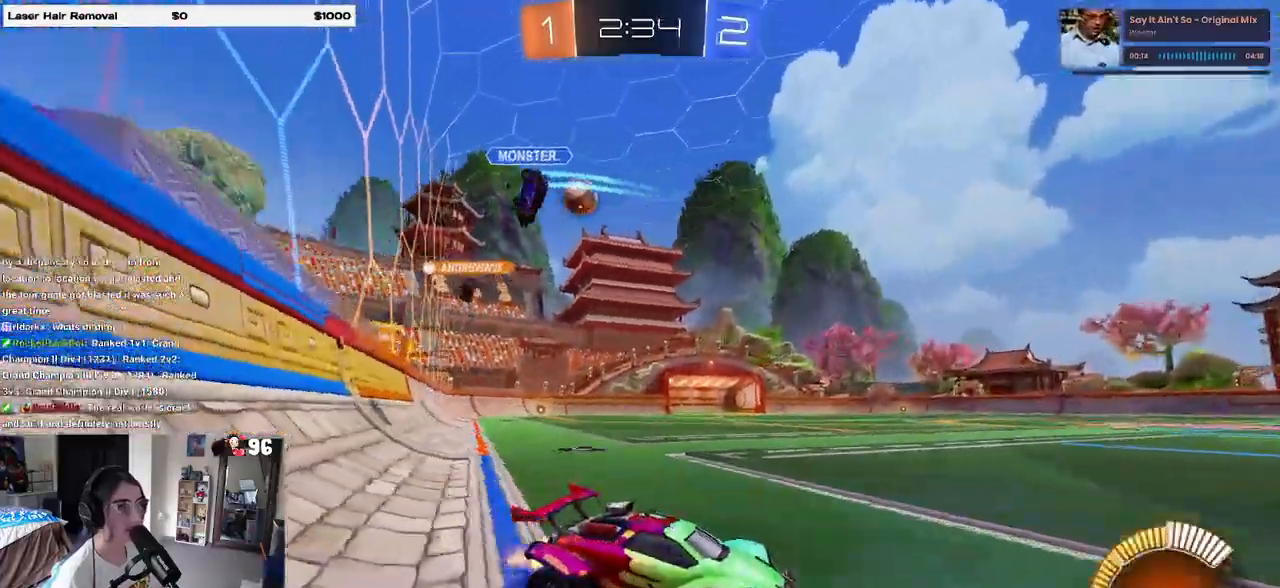
{"buttons": ["R2"], "left_stick": "center", "right_stick": "center", "events": [[150, "left_stick", "center"], [283, "left_stick", "right"], [450, "left_stick", "center"]]}
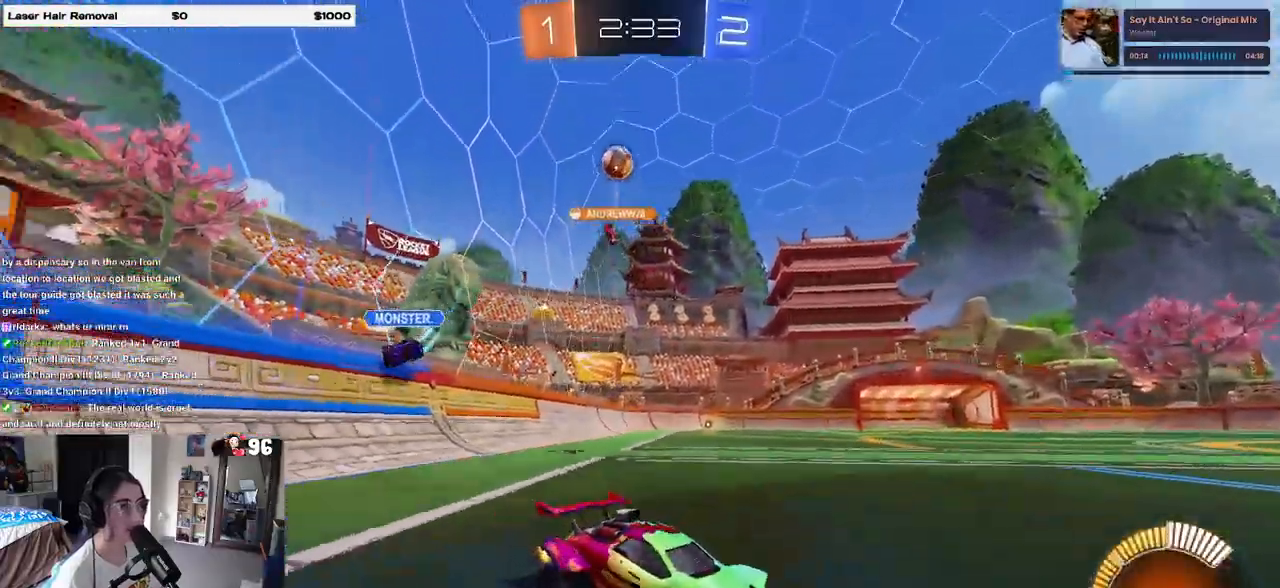
{"buttons": ["R2"], "left_stick": "left", "right_stick": "center", "events": [[83, "left_stick", "right"], [183, "left_stick", "left"], [283, "SQUARE", "down"], [383, "SQUARE", "up"]]}
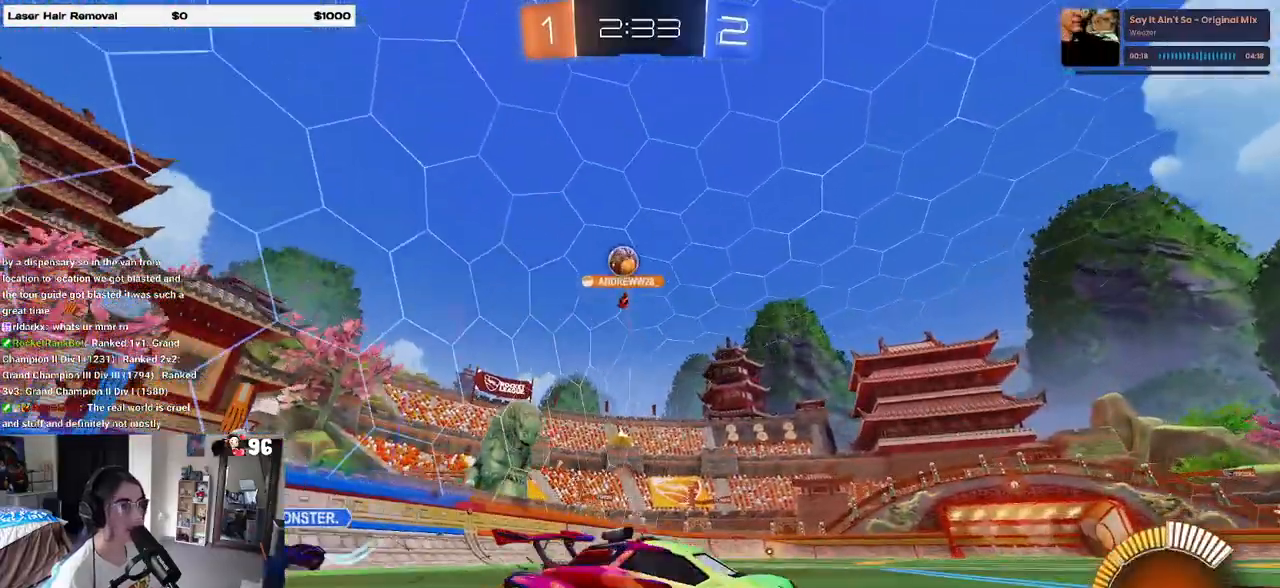
{"buttons": ["R2"], "left_stick": "left", "right_stick": "center", "events": []}
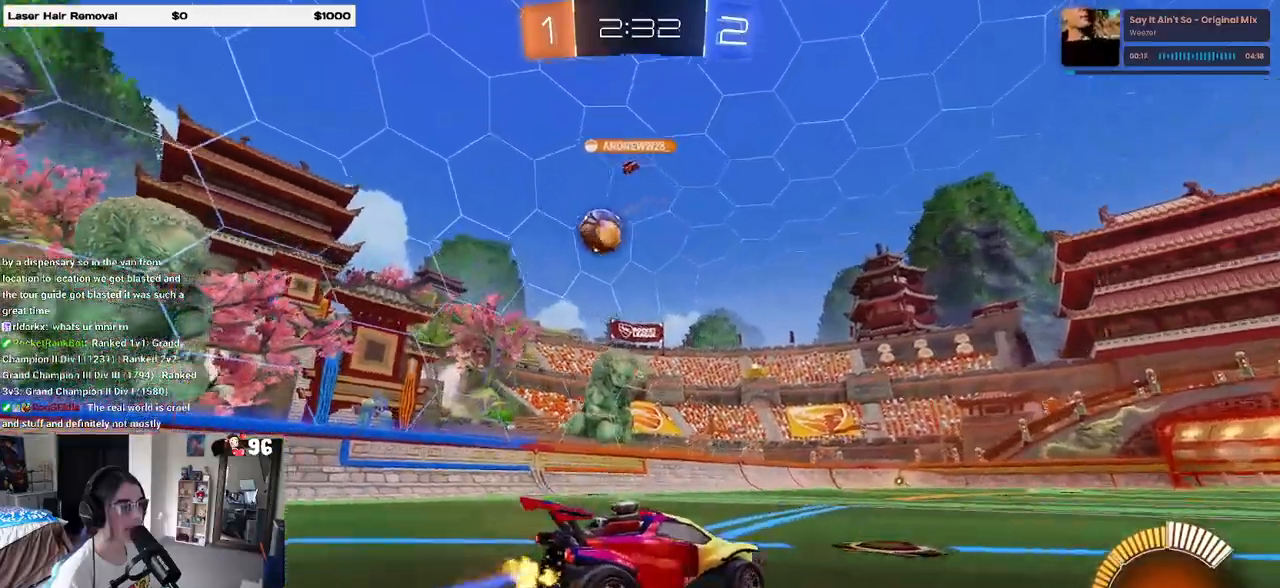
{"buttons": ["R1", "R2"], "left_stick": "center", "right_stick": "center", "events": [[100, "R1", "down"], [267, "left_stick", "center"]]}
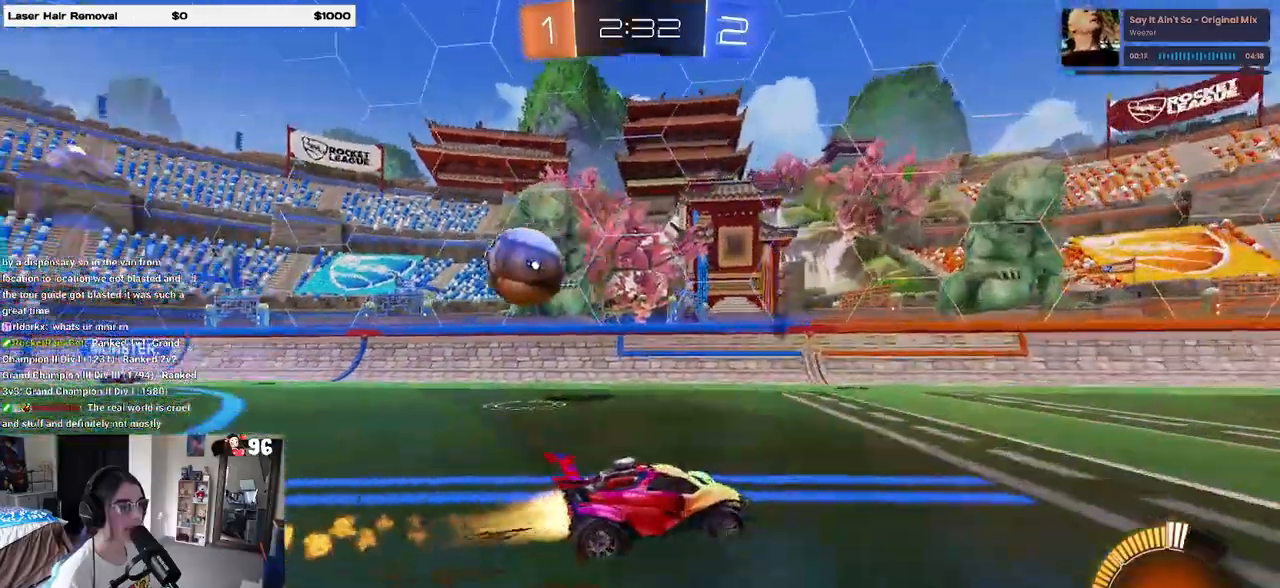
{"buttons": ["R2"], "left_stick": "right", "right_stick": "center", "events": [[50, "R1", "up"], [333, "left_stick", "right"]]}
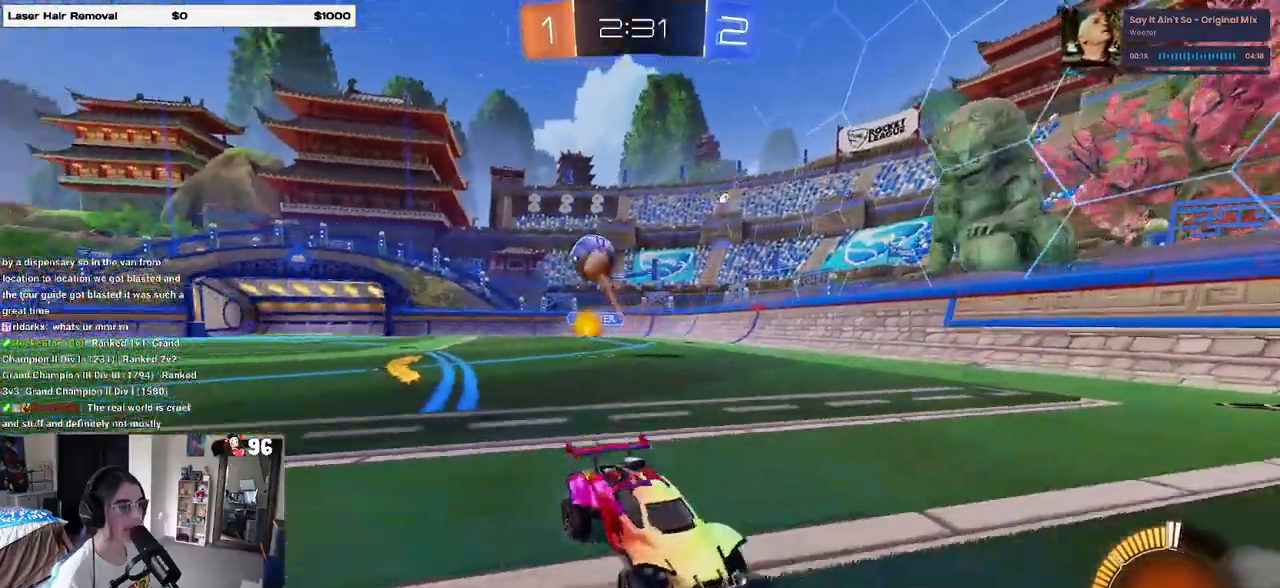
{"buttons": ["R2"], "left_stick": "right", "right_stick": "center", "events": [[283, "SQUARE", "down"], [417, "SQUARE", "up"]]}
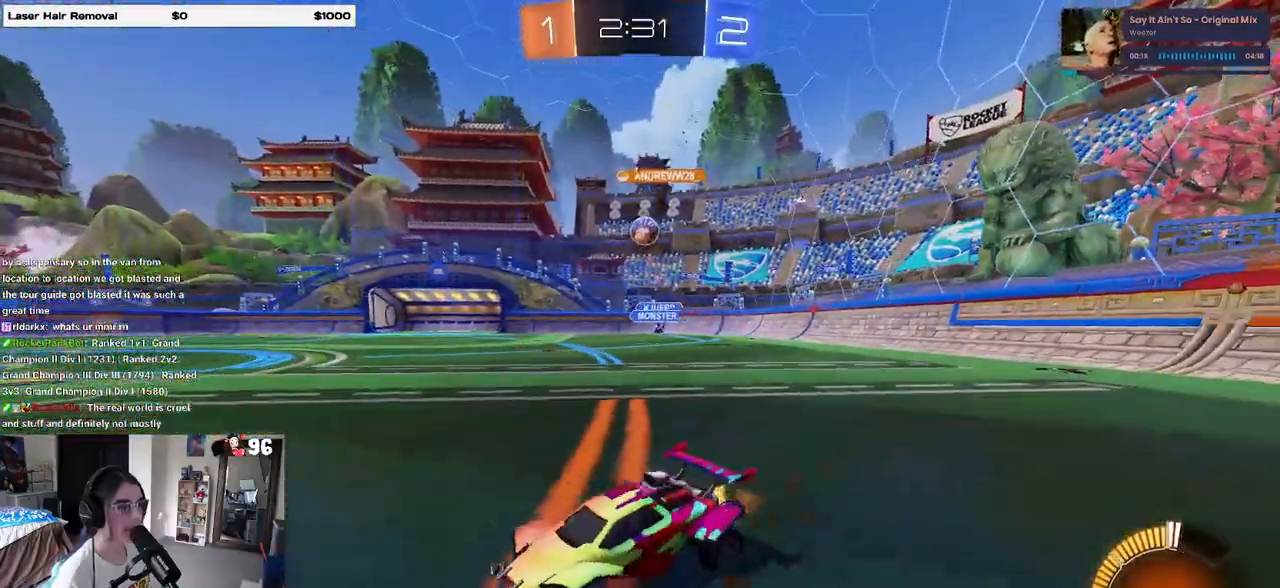
{"buttons": ["R1", "R2"], "left_stick": "right", "right_stick": "center", "events": [[367, "R1", "down"]]}
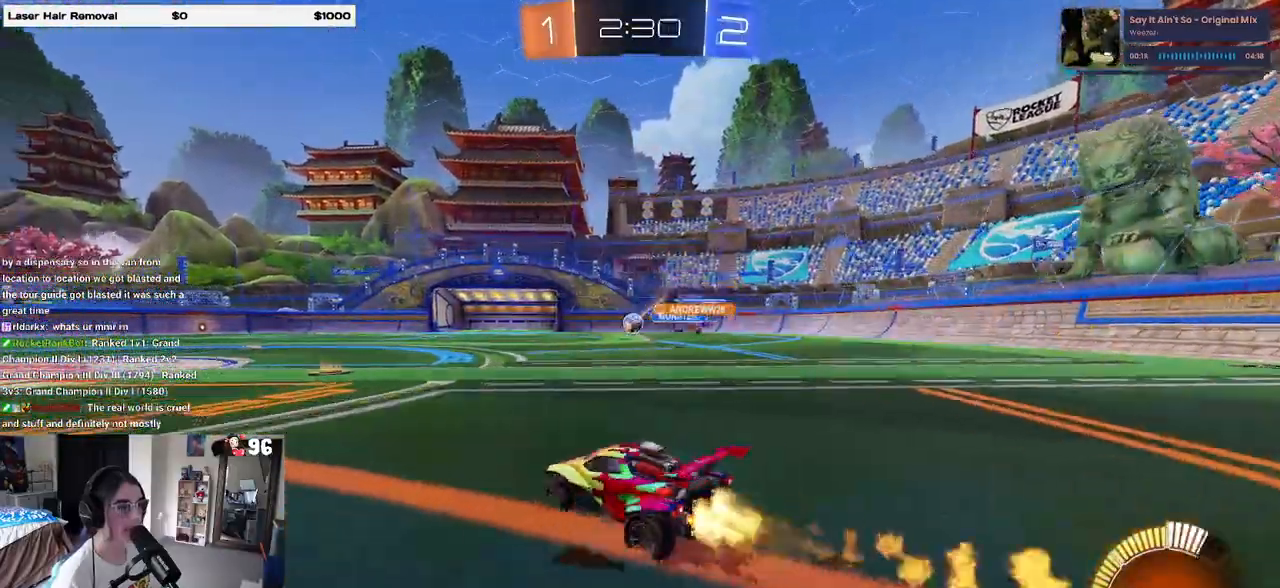
{"buttons": ["R1", "R2"], "left_stick": "left", "right_stick": "center", "events": [[33, "left_stick", "center"], [83, "left_stick", "left"]]}
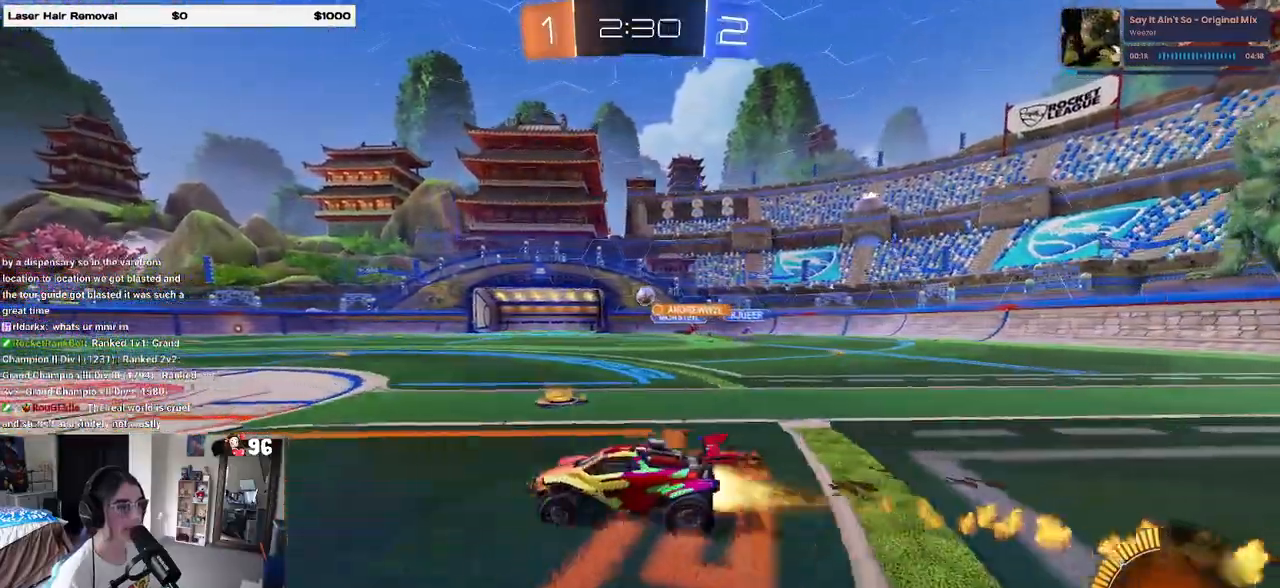
{"buttons": ["R1", "R2"], "left_stick": "center", "right_stick": "center", "events": [[67, "left_stick", "center"]]}
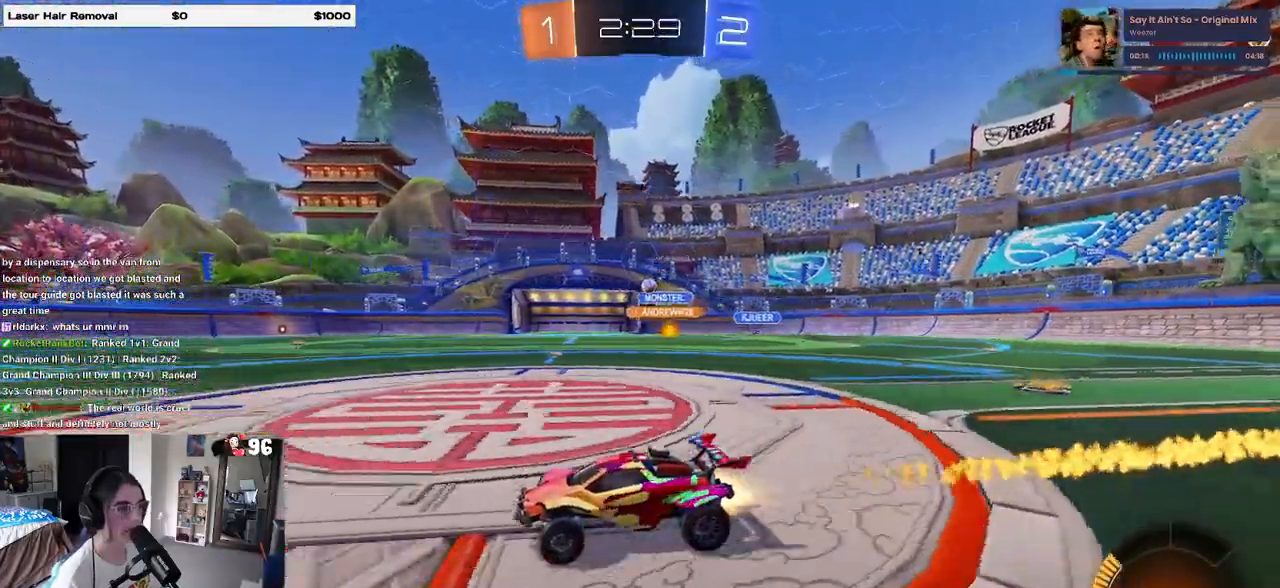
{"buttons": ["R2"], "left_stick": "center", "right_stick": "center", "events": [[100, "R1", "up"]]}
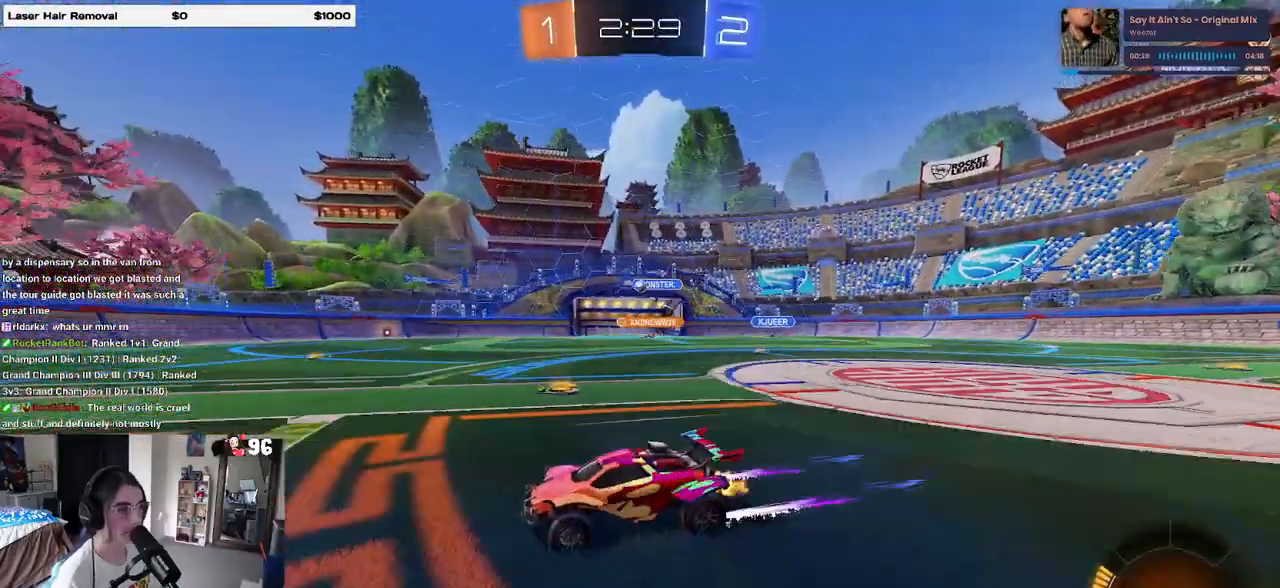
{"buttons": ["R2"], "left_stick": "right", "right_stick": "center", "events": [[450, "left_stick", "right"]]}
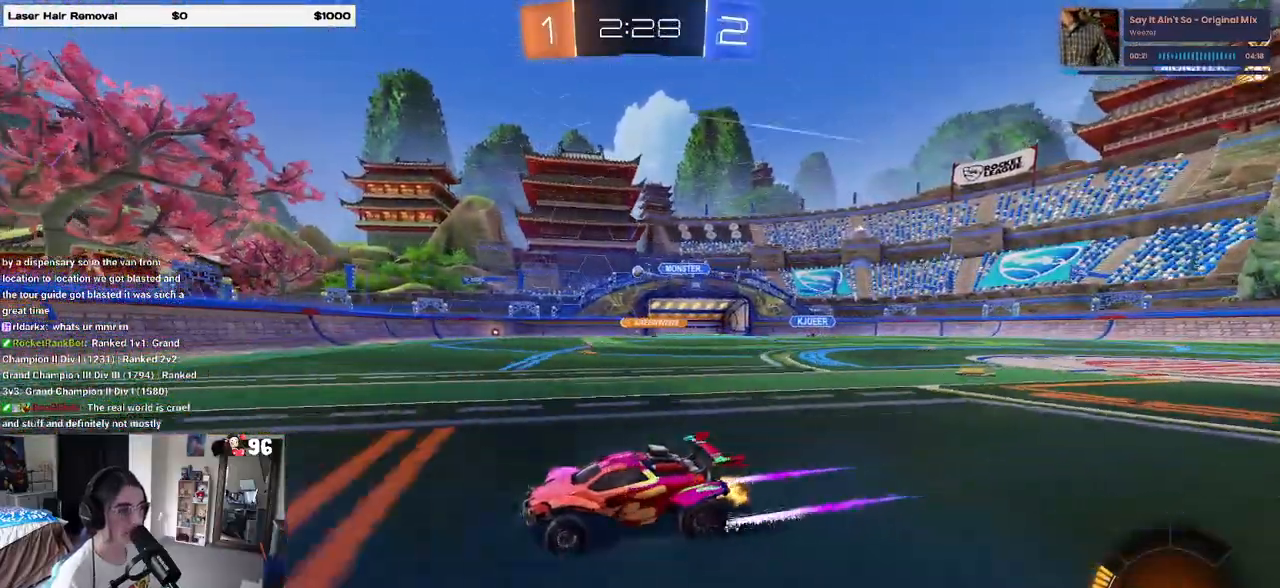
{"buttons": ["R2"], "left_stick": "center", "right_stick": "center", "events": [[300, "left_stick", "center"], [400, "left_stick", "left"], [467, "left_stick", "center"]]}
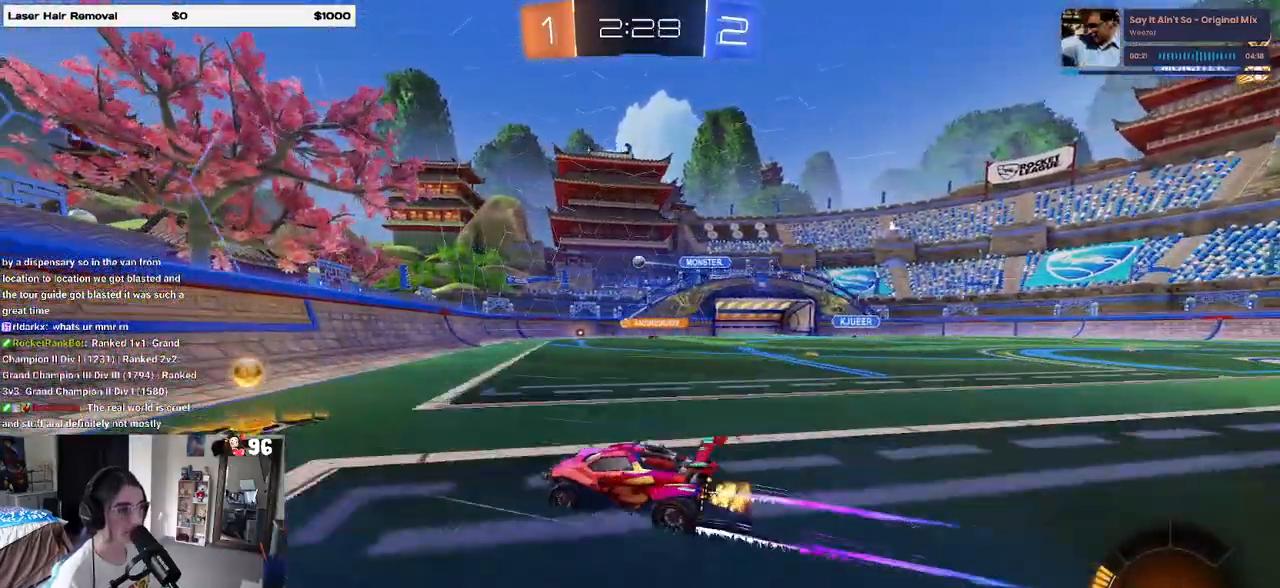
{"buttons": ["R2"], "left_stick": "center", "right_stick": "center", "events": [[17, "left_stick", "right"], [83, "SQUARE", "down"], [167, "SQUARE", "up"], [483, "left_stick", "center"]]}
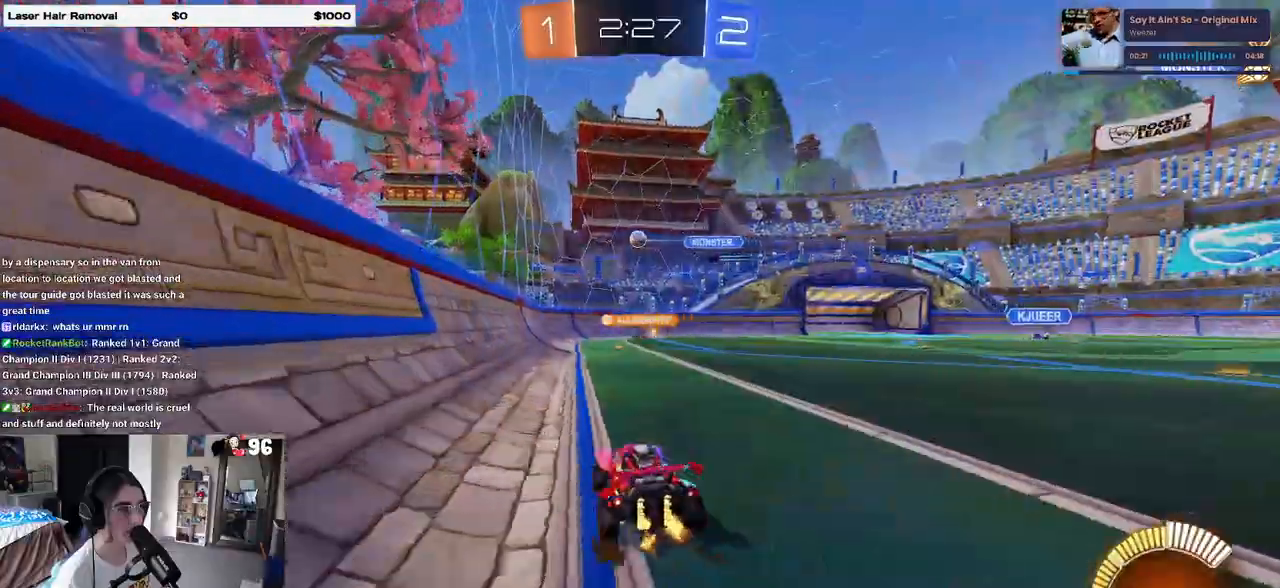
{"buttons": ["CROSS", "R2"], "left_stick": "down", "right_stick": "center", "events": [[283, "left_stick", "left"], [400, "left_stick", "down"], [417, "CROSS", "down"]]}
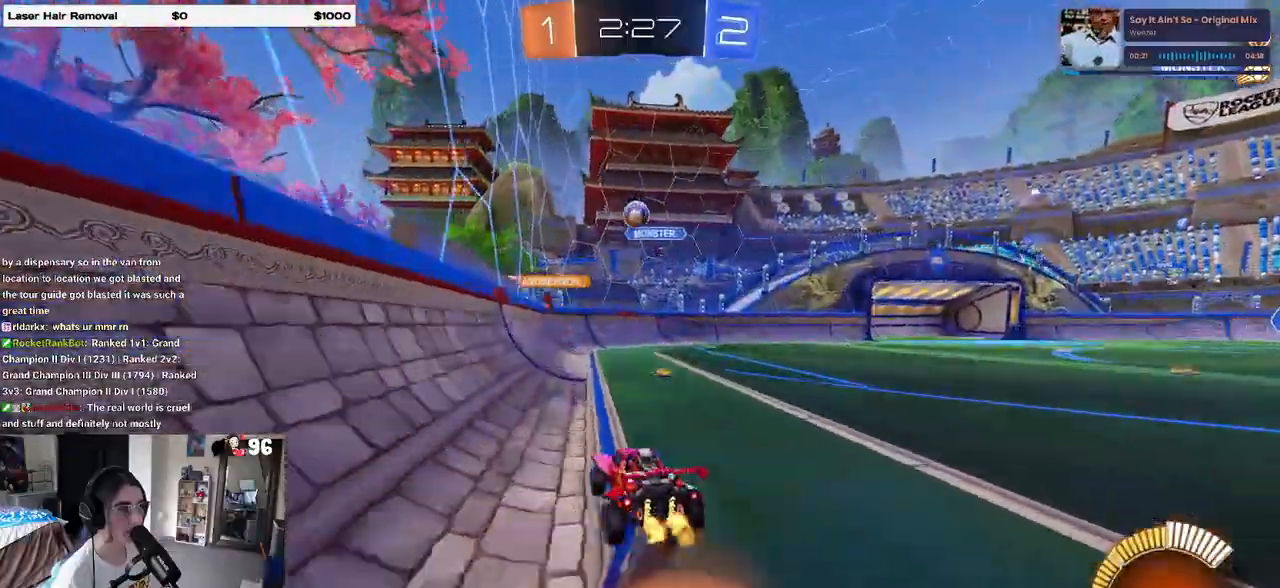
{"buttons": ["R2"], "left_stick": "up", "right_stick": "center", "events": [[100, "CROSS", "up"], [100, "left_stick", "center"], [133, "CROSS", "down"], [200, "left_stick", "down-right"], [267, "R1", "down"], [317, "CROSS", "up"], [317, "left_stick", "center"], [367, "left_stick", "up"], [483, "R1", "up"]]}
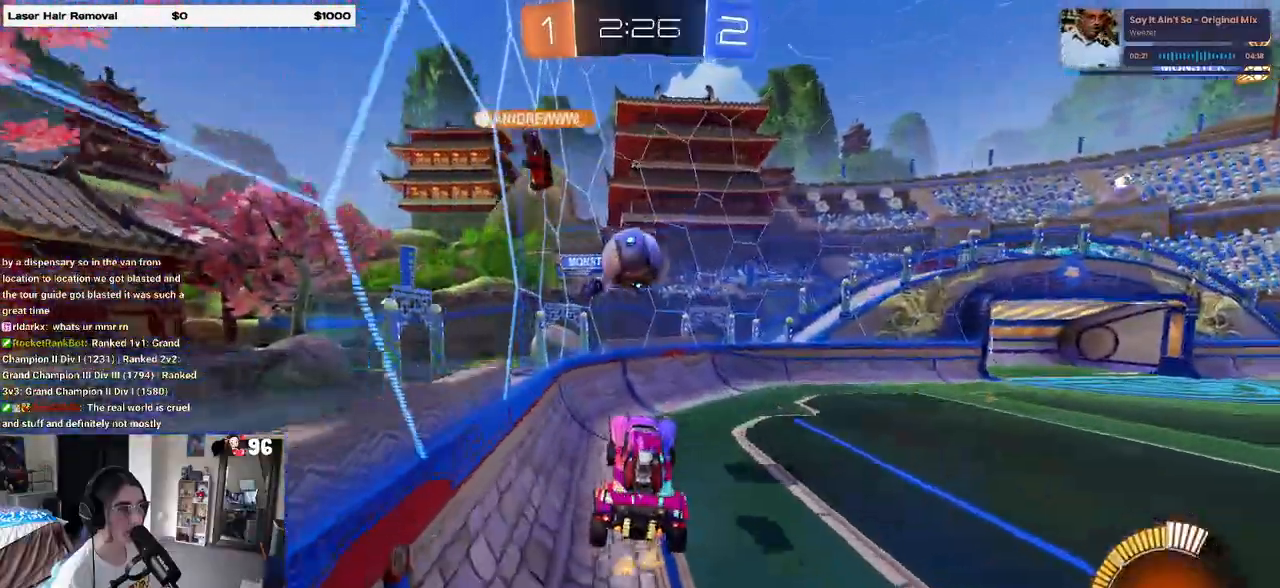
{"buttons": ["SQUARE", "R2"], "left_stick": "down-right", "right_stick": "center", "events": [[167, "SQUARE", "down"], [333, "left_stick", "down-right"]]}
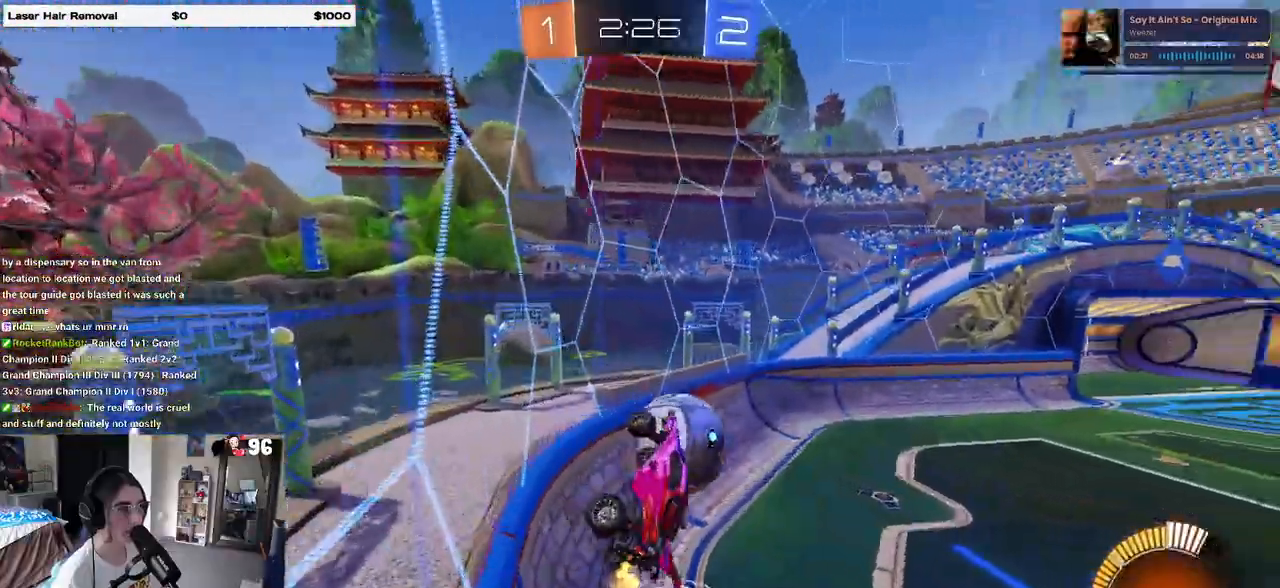
{"buttons": ["R2"], "left_stick": "center", "right_stick": "center", "events": [[83, "SQUARE", "up"], [133, "left_stick", "left"], [150, "SQUARE", "down"], [450, "SQUARE", "up"], [450, "left_stick", "center"]]}
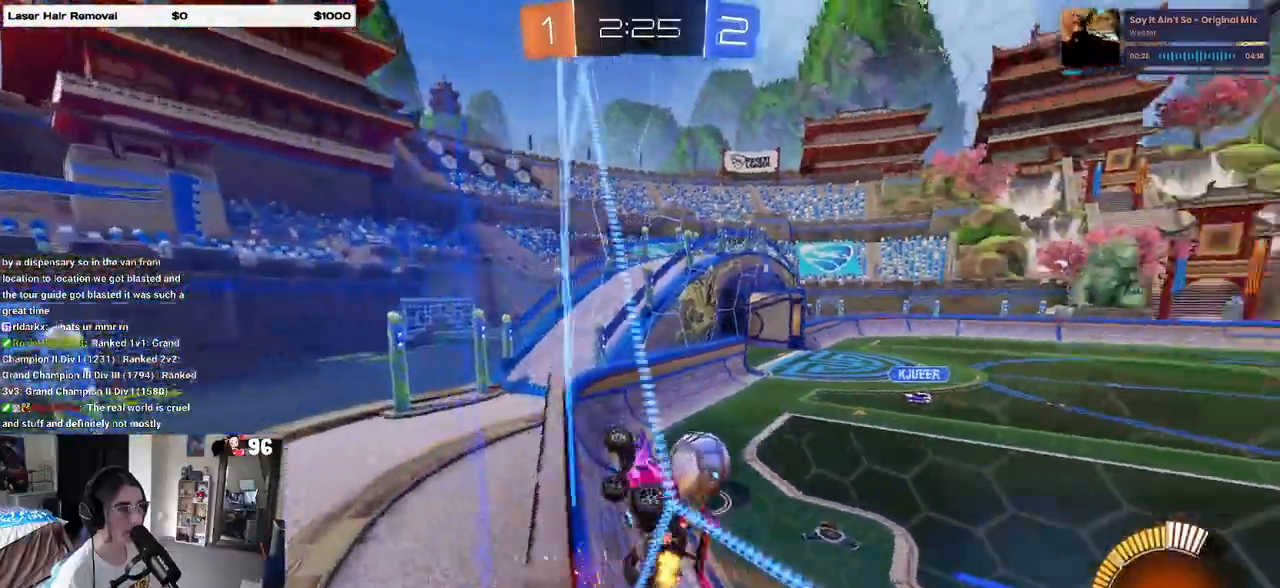
{"buttons": ["TRIANGLE", "R1", "R2"], "left_stick": "center", "right_stick": "center", "events": [[67, "R1", "down"], [100, "left_stick", "right"], [233, "left_stick", "center"], [483, "TRIANGLE", "down"]]}
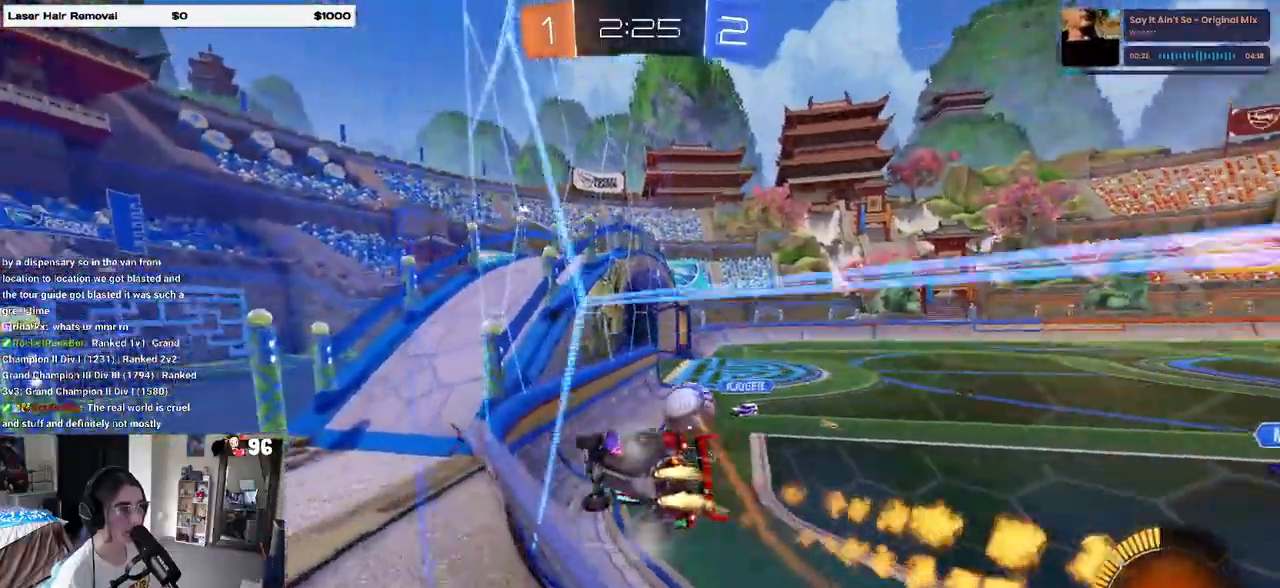
{"buttons": ["R1", "R2"], "left_stick": "center", "right_stick": "center", "events": [[67, "TRIANGLE", "up"], [333, "left_stick", "left"], [433, "left_stick", "center"]]}
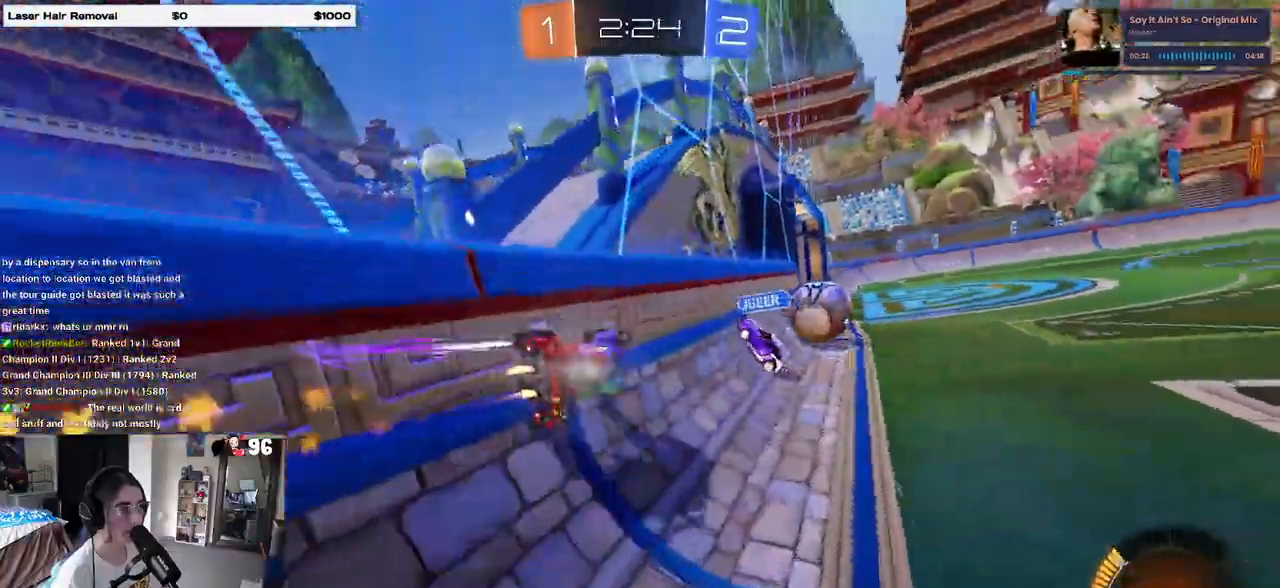
{"buttons": ["R2"], "left_stick": "right", "right_stick": "center", "events": [[17, "left_stick", "right"], [83, "left_stick", "center"], [133, "left_stick", "left"], [317, "left_stick", "center"], [367, "left_stick", "right"], [383, "R1", "up"]]}
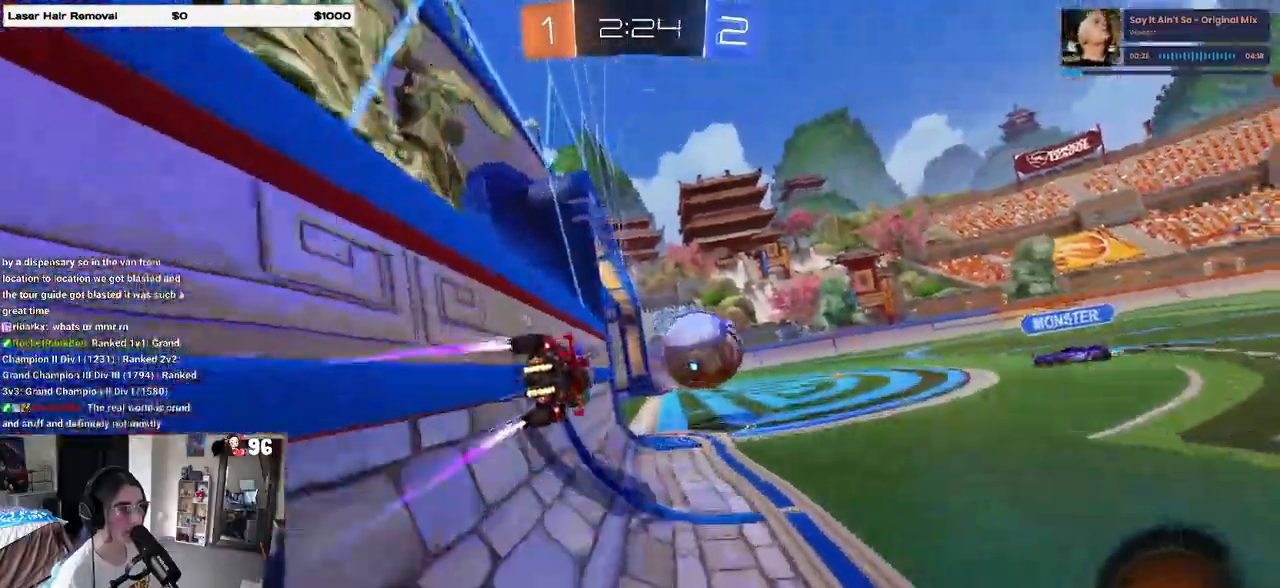
{"buttons": ["R2"], "left_stick": "right", "right_stick": "center", "events": [[50, "CROSS", "down"], [67, "left_stick", "down"], [150, "SQUARE", "down"], [200, "CROSS", "up"], [217, "left_stick", "right"], [250, "SQUARE", "up"], [283, "CROSS", "down"], [383, "CROSS", "up"]]}
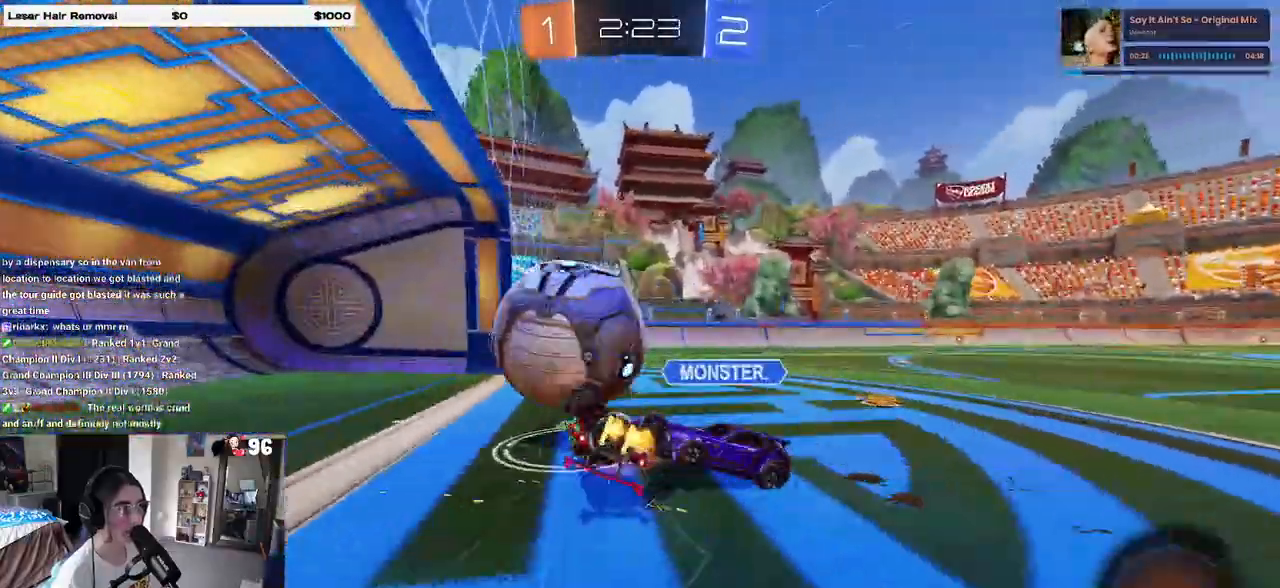
{"buttons": ["TRIANGLE", "R2"], "left_stick": "center", "right_stick": "center", "events": [[217, "left_stick", "down-right"], [367, "left_stick", "down"], [467, "left_stick", "center"], [483, "TRIANGLE", "down"]]}
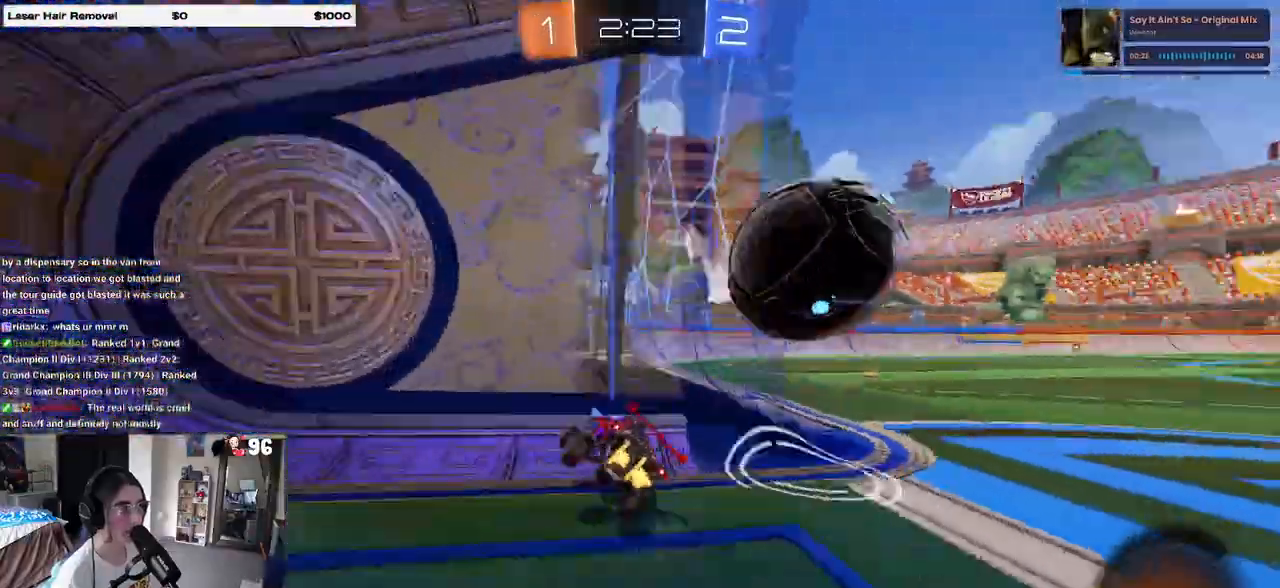
{"buttons": [], "left_stick": "right", "right_stick": "center", "events": [[83, "TRIANGLE", "up"], [233, "left_stick", "right"], [333, "R2", "up"]]}
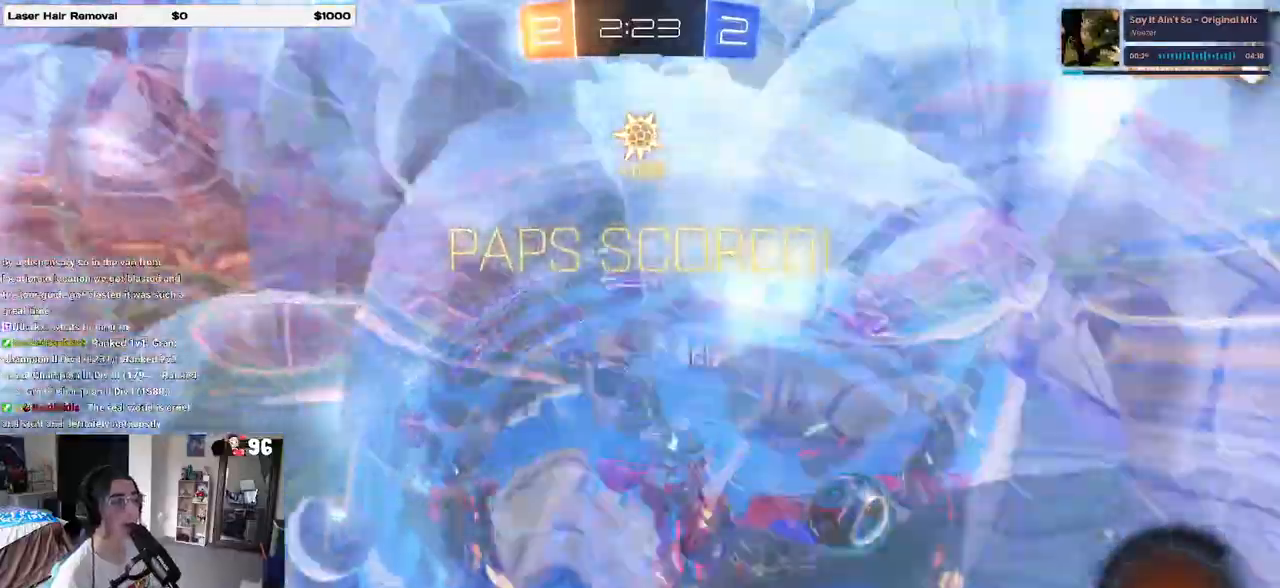
{"buttons": [], "left_stick": "center", "right_stick": "center", "events": [[83, "left_stick", "center"]]}